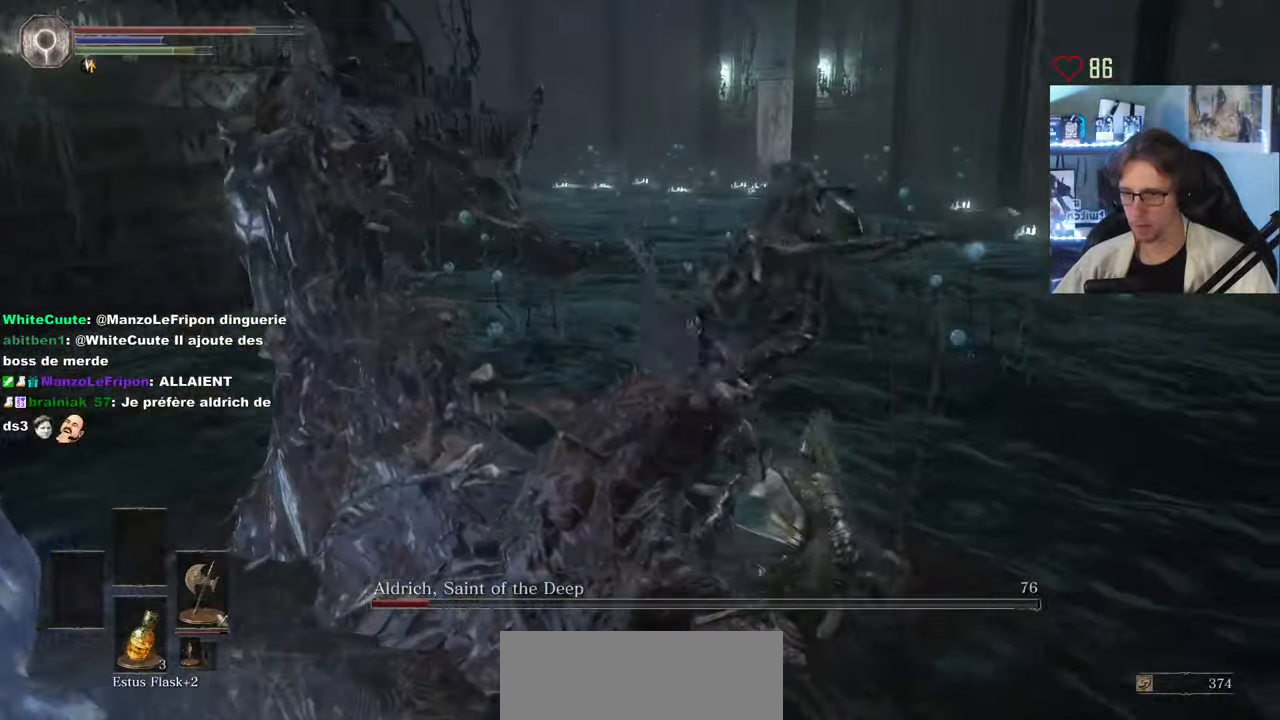
Gameplay with keyboard and mouse; each line is a JSON object with the keys and mouse buttons held at the frame after it. "events" lists presses ("down") and releases ("up") of "0", "1", "2", "3", "4", "a", "alt", "ctrl", "d", "down", "e", "f", "g", "left", "q", "r", "return", "right", "s", "shift", "space", "tab", "up", "z", "mouse_left", "mouse_wheel", "mouse_right", "mouse_mb4" and "mouse_mb5" between this image and that frame as [ms after this image, input, new state], when the widget could be followed in between. "mouse_left", "mouse_wheel", "mouse_right", "mouse_mb4", "mouse_mb5" = the "left", "wheel", "right", "mb4", "mb5" buttons of the "mouse" list. No other keys are recorded. "wheel" means that the mouse wheel is clicked or scrolled. Not read: mouse_move.
{"keys": ["d", "s"], "mouse": [], "events": [[150, "s", "down"]]}
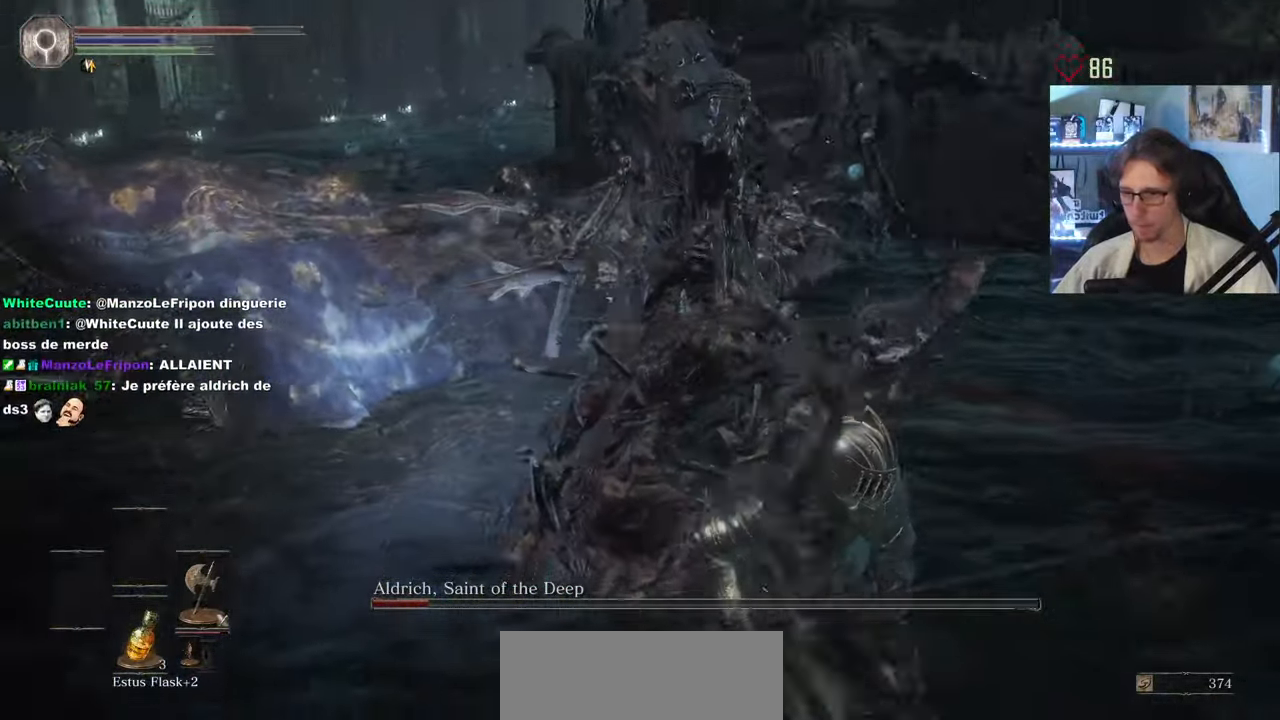
{"keys": ["s"], "mouse": [], "events": [[216, "space", "down"], [350, "d", "up"], [400, "space", "up"]]}
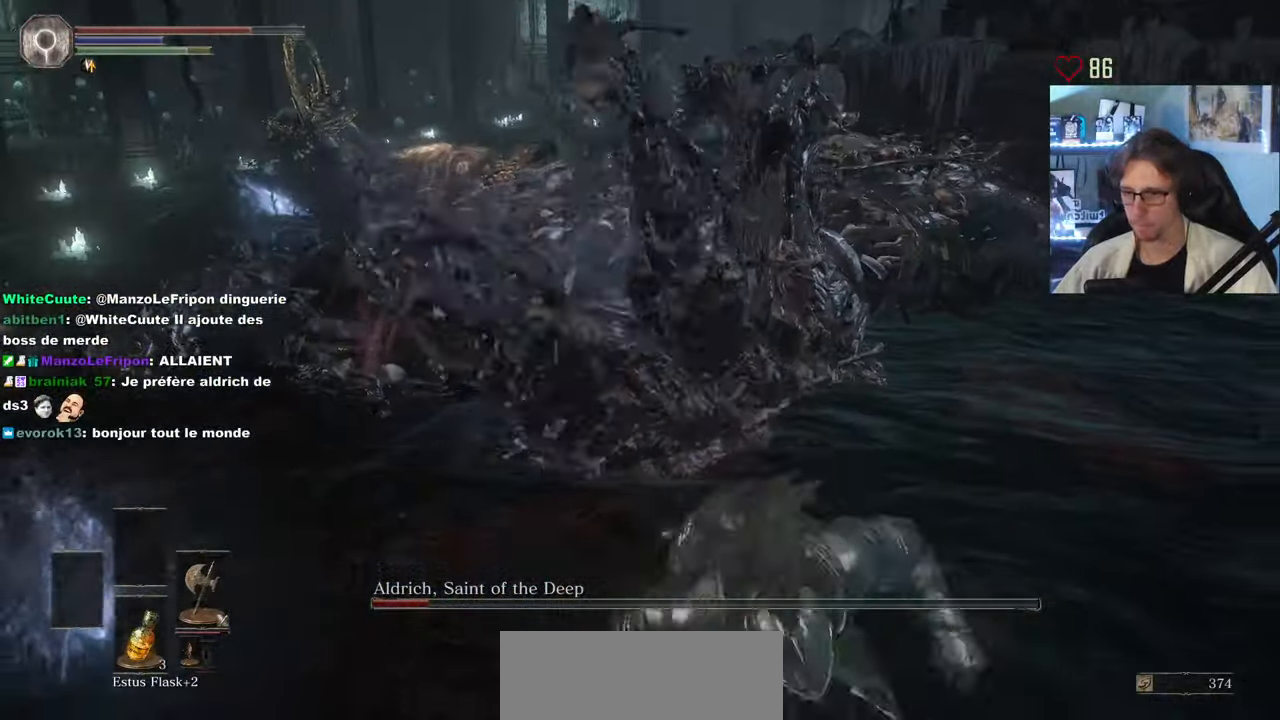
{"keys": ["s"], "mouse": [], "events": []}
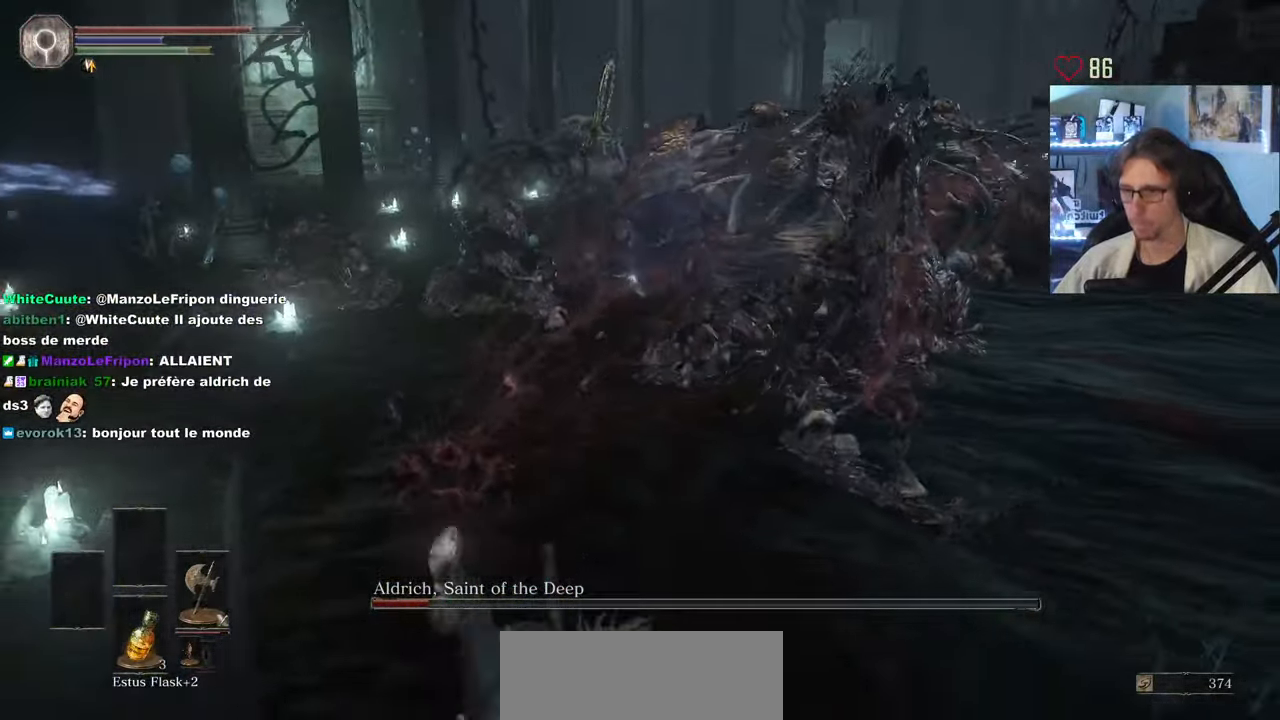
{"keys": ["d", "space"], "mouse": [], "events": [[432, "d", "down"], [432, "s", "up"], [432, "space", "down"]]}
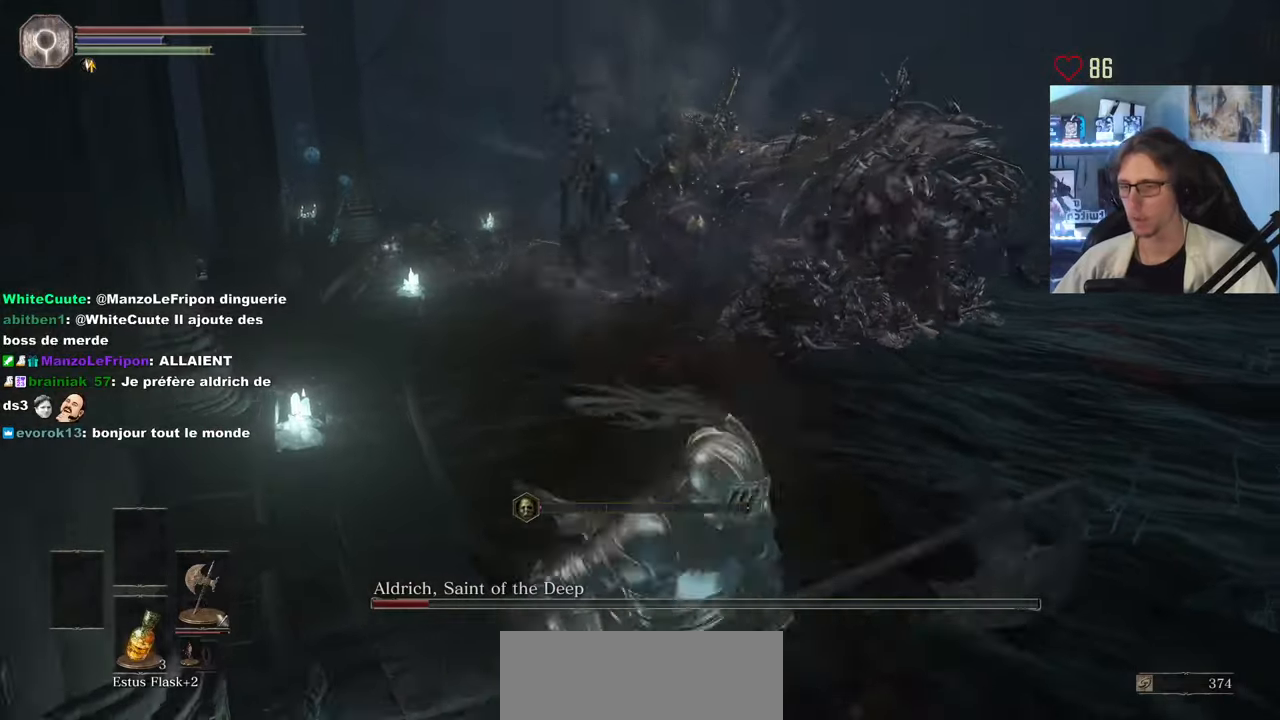
{"keys": ["space", "z"], "mouse": [], "events": [[150, "z", "down"], [200, "d", "up"]]}
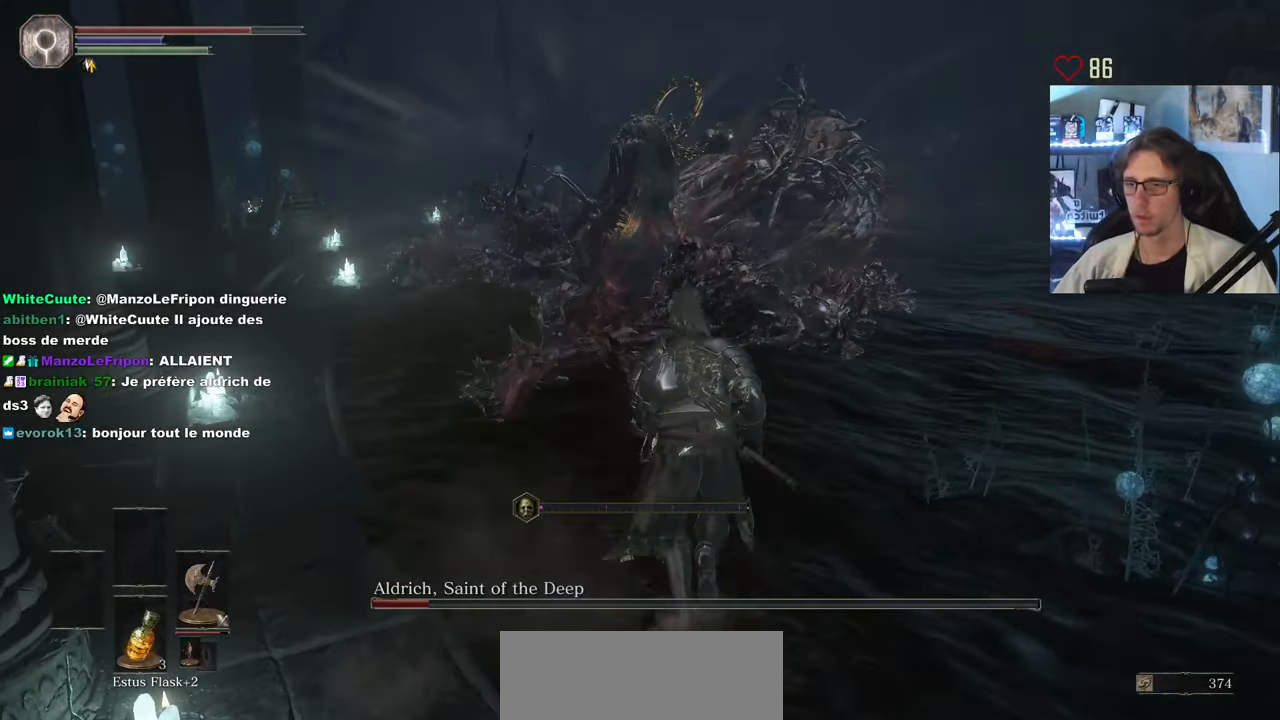
{"keys": ["d", "s"], "mouse": [], "events": [[16, "d", "down"], [116, "z", "up"], [250, "s", "down"], [483, "space", "up"]]}
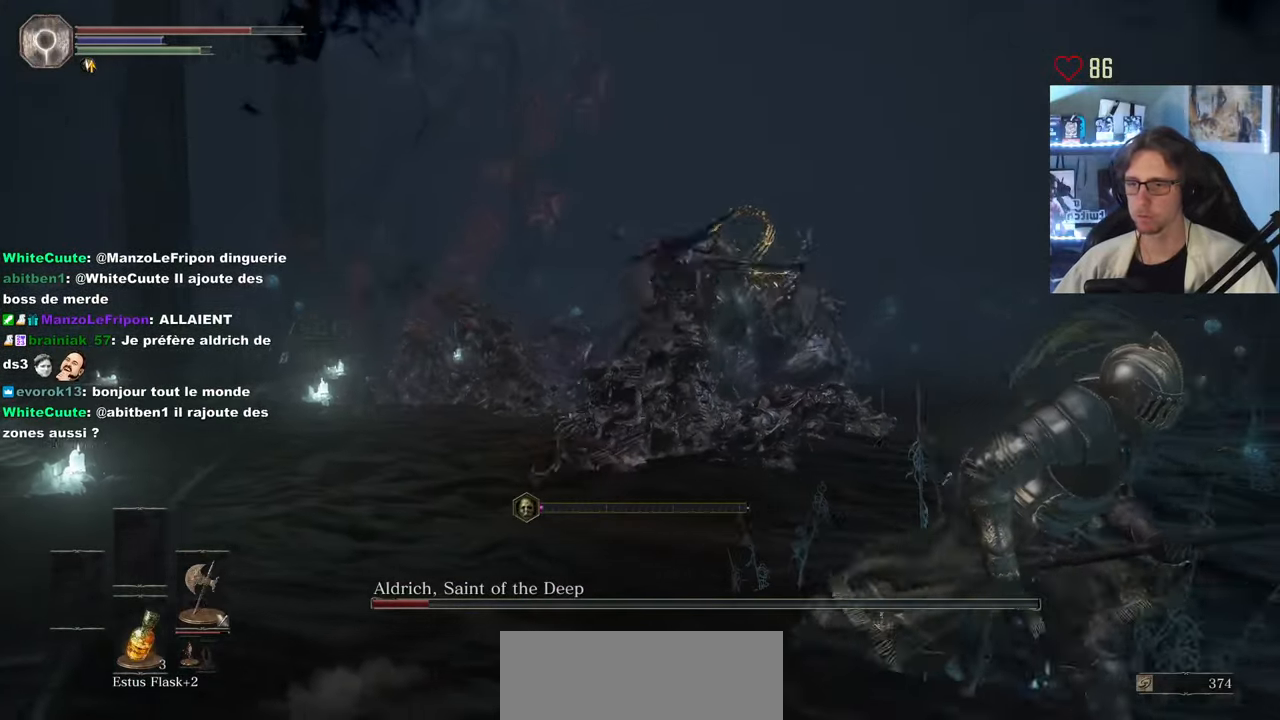
{"keys": ["d", "s"], "mouse": [], "events": []}
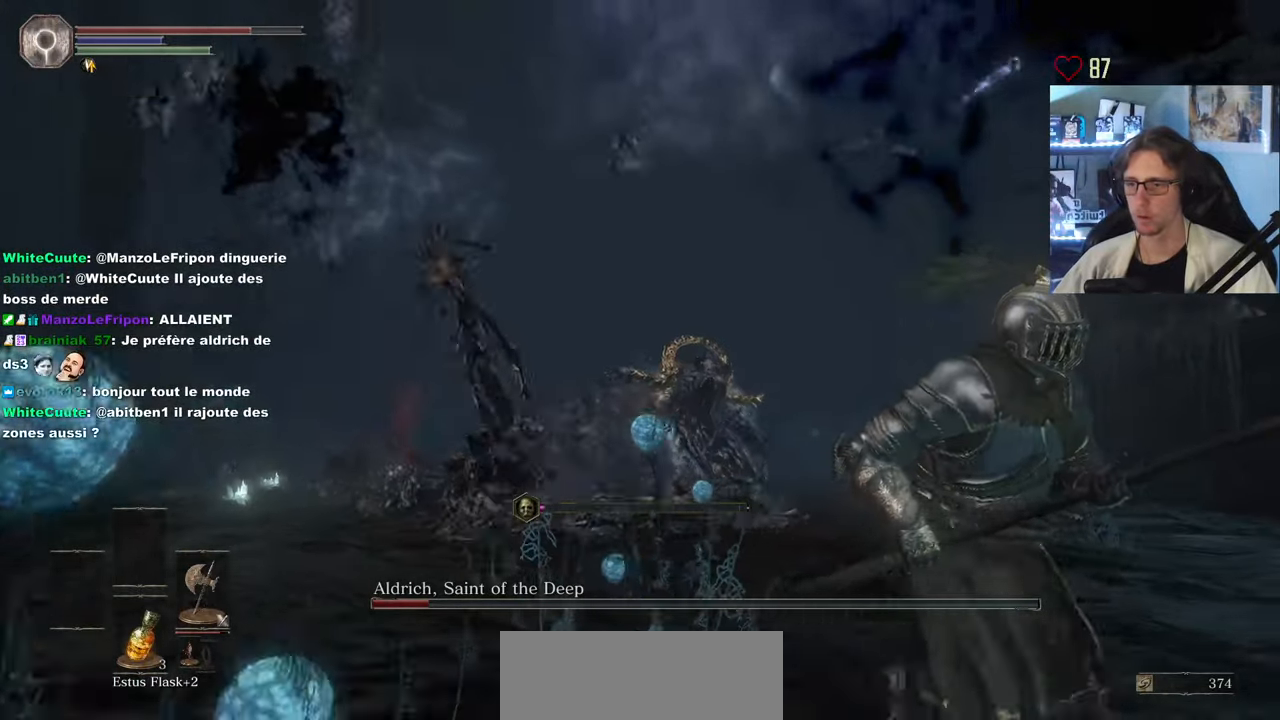
{"keys": ["s", "space"], "mouse": [], "events": [[233, "space", "down"], [433, "d", "up"]]}
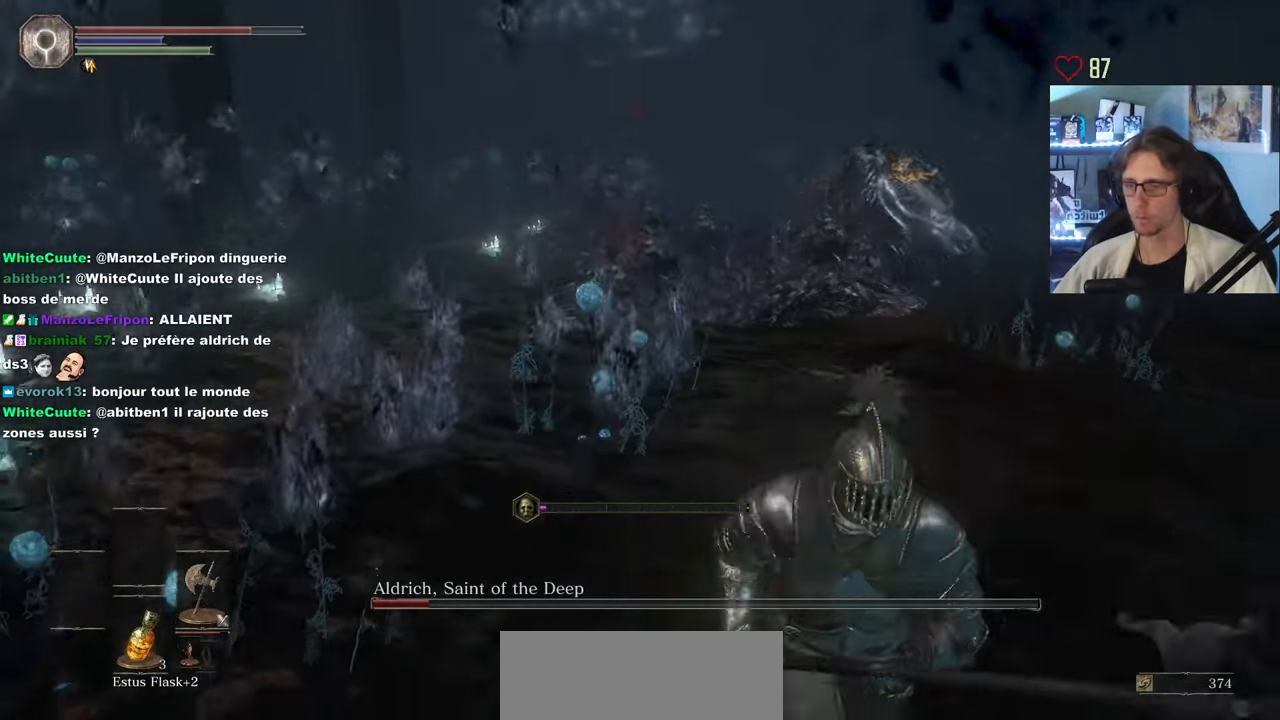
{"keys": ["s", "space"], "mouse": [], "events": []}
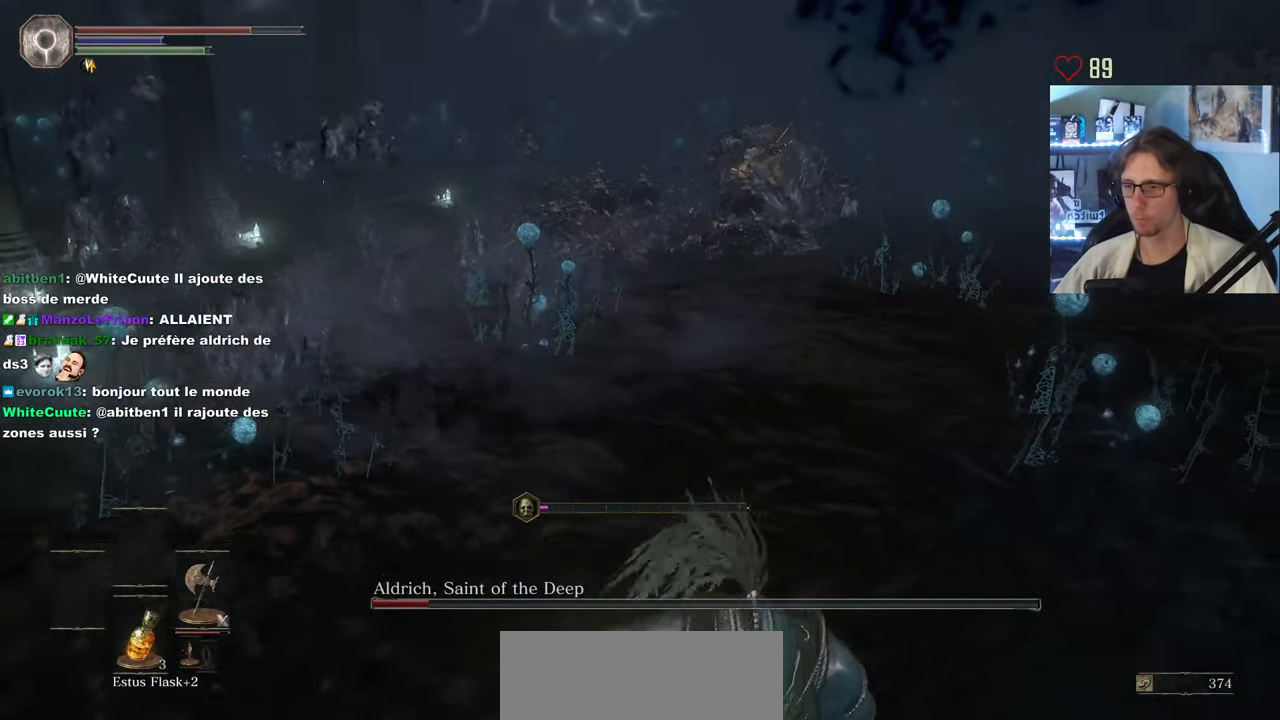
{"keys": ["s", "space"], "mouse": [], "events": []}
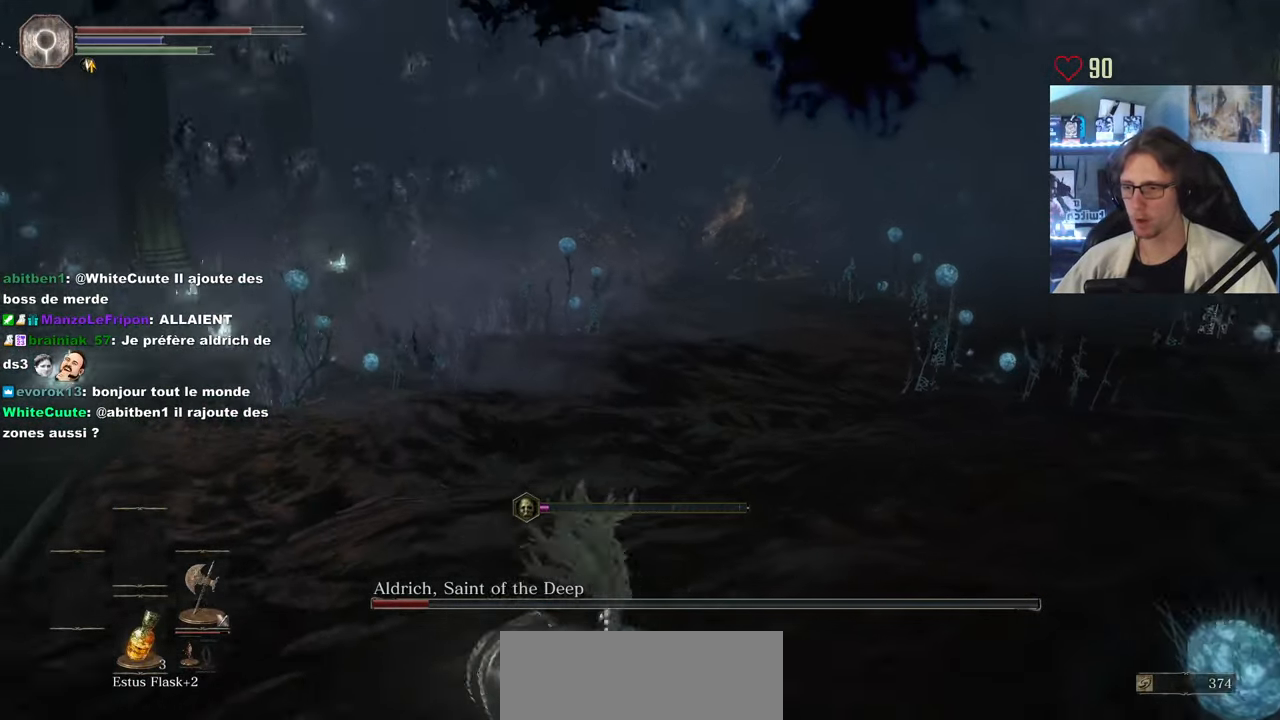
{"keys": ["d", "space"], "mouse": [], "events": [[50, "d", "down"], [233, "s", "up"]]}
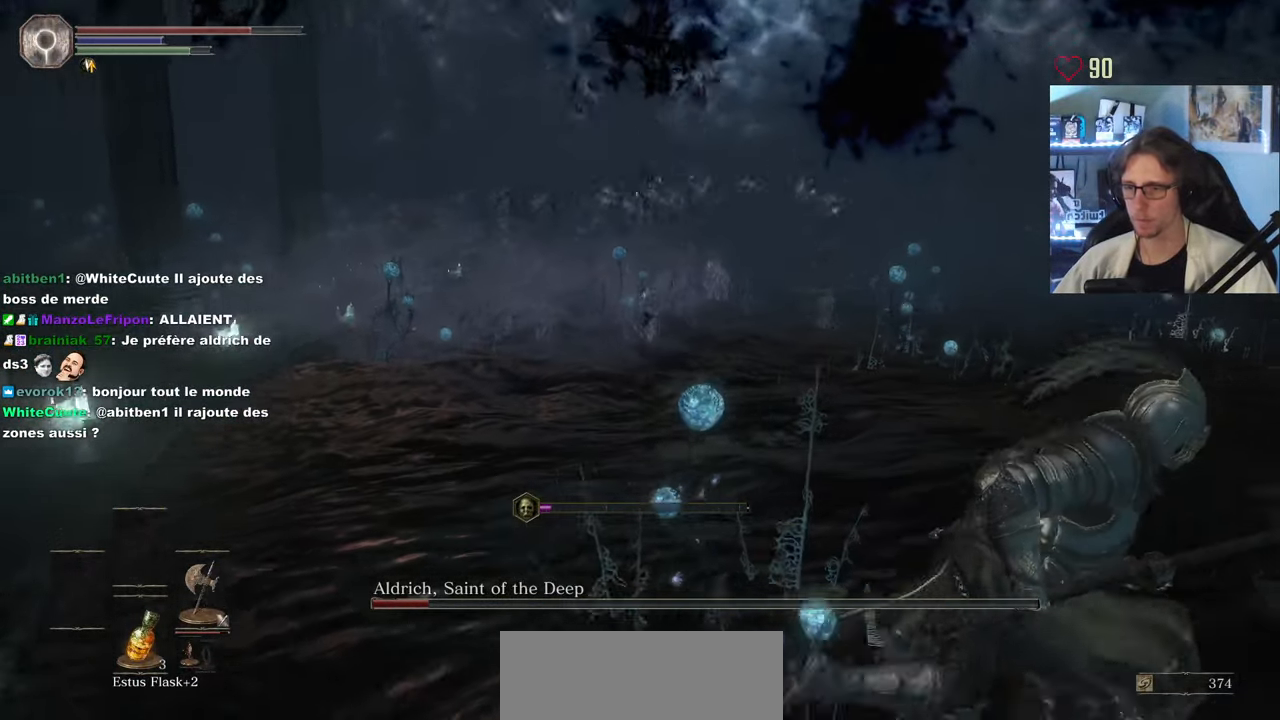
{"keys": ["d", "space"], "mouse": [], "events": [[166, "z", "down"], [483, "z", "up"]]}
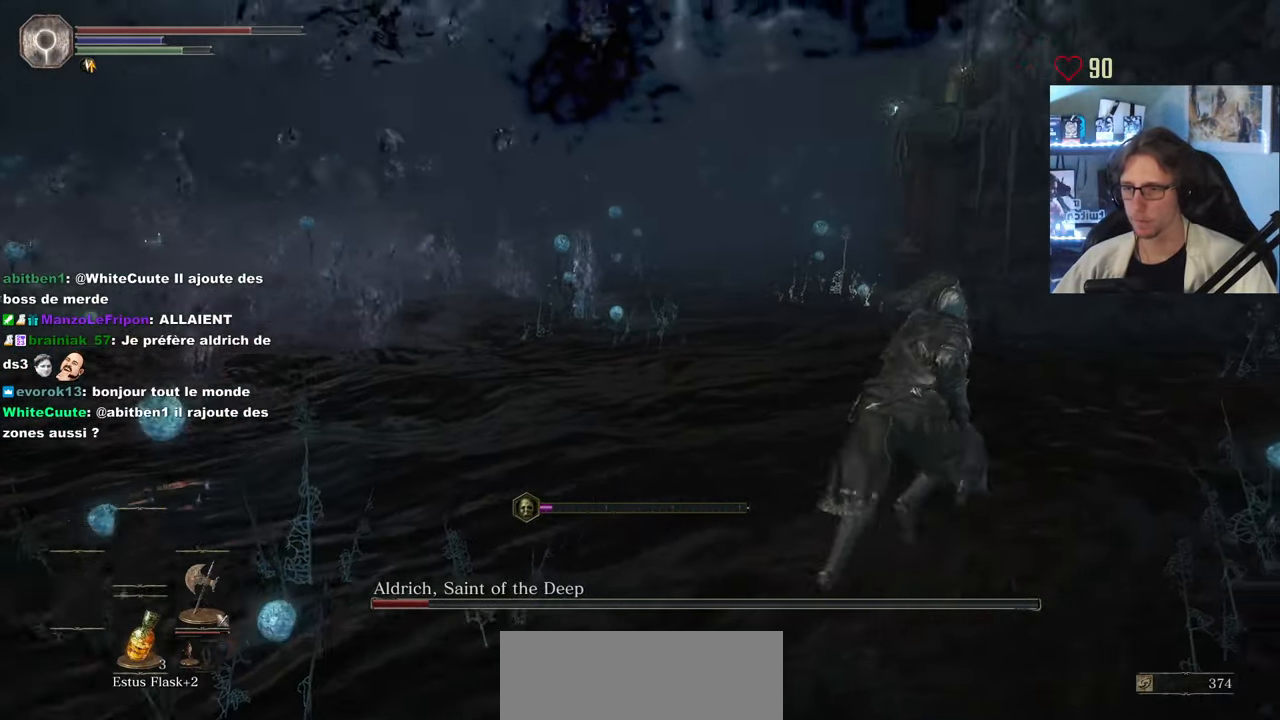
{"keys": ["space", "z"], "mouse": [], "events": [[216, "z", "down"], [416, "d", "up"]]}
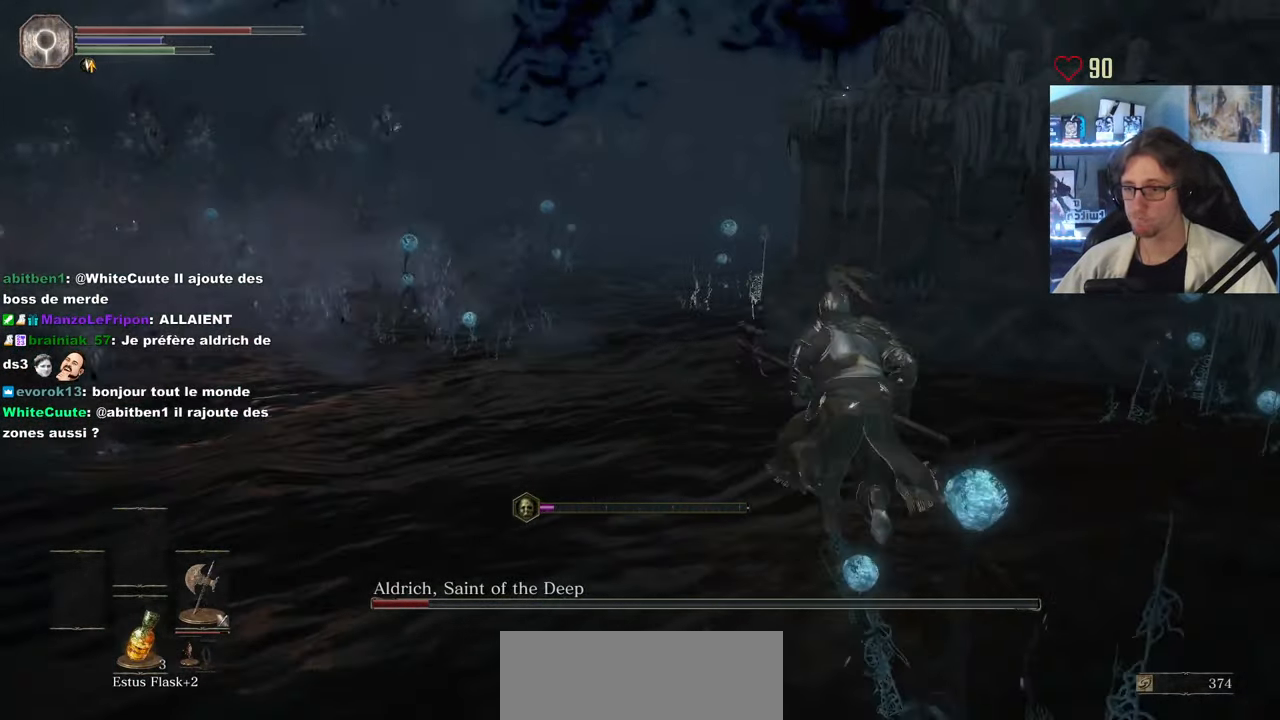
{"keys": ["d", "z"], "mouse": [], "events": [[433, "space", "up"], [467, "d", "down"]]}
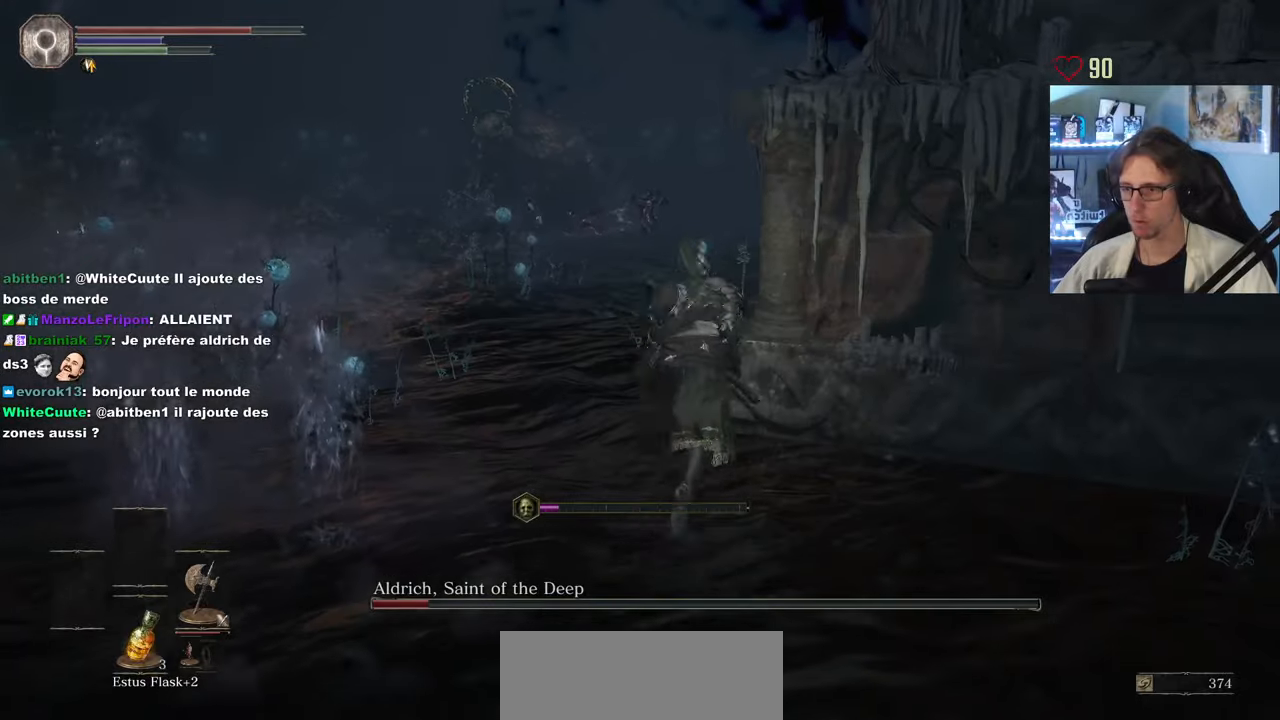
{"keys": ["q", "space", "z"], "mouse": [], "events": [[17, "space", "down"], [17, "z", "up"], [250, "z", "down"], [300, "d", "up"], [350, "q", "down"]]}
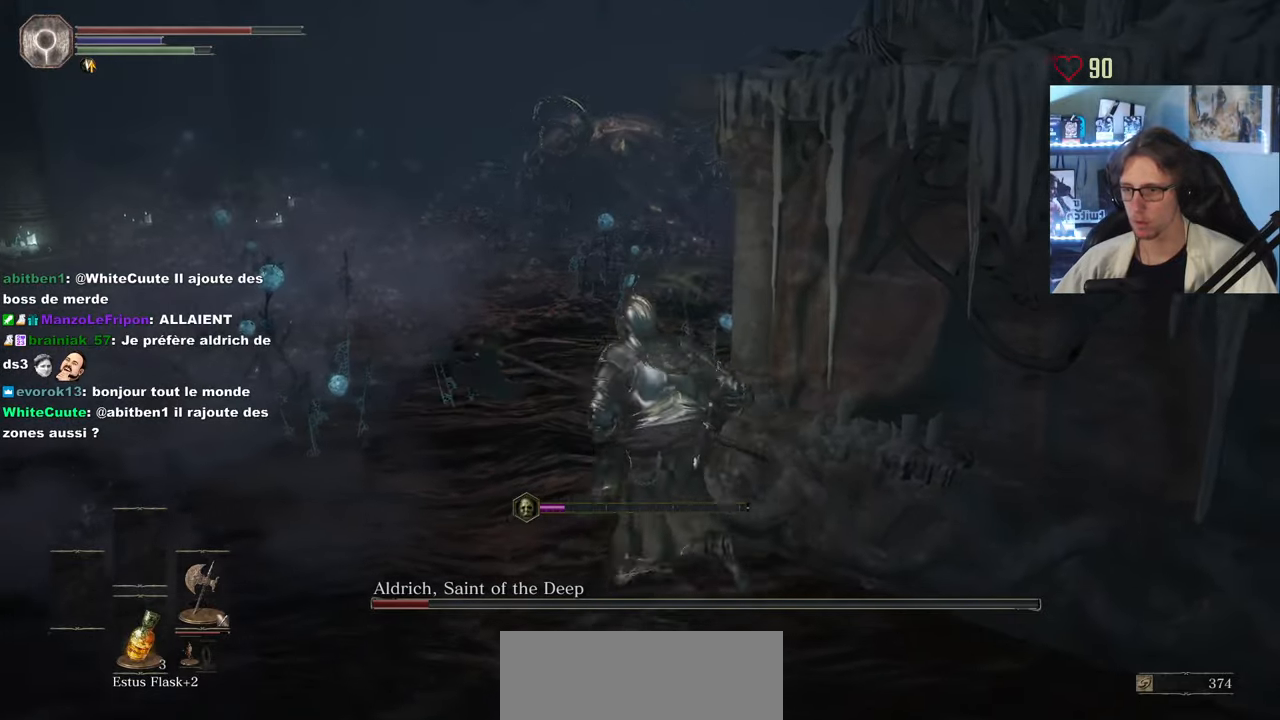
{"keys": ["space", "z"], "mouse": [], "events": [[217, "q", "up"]]}
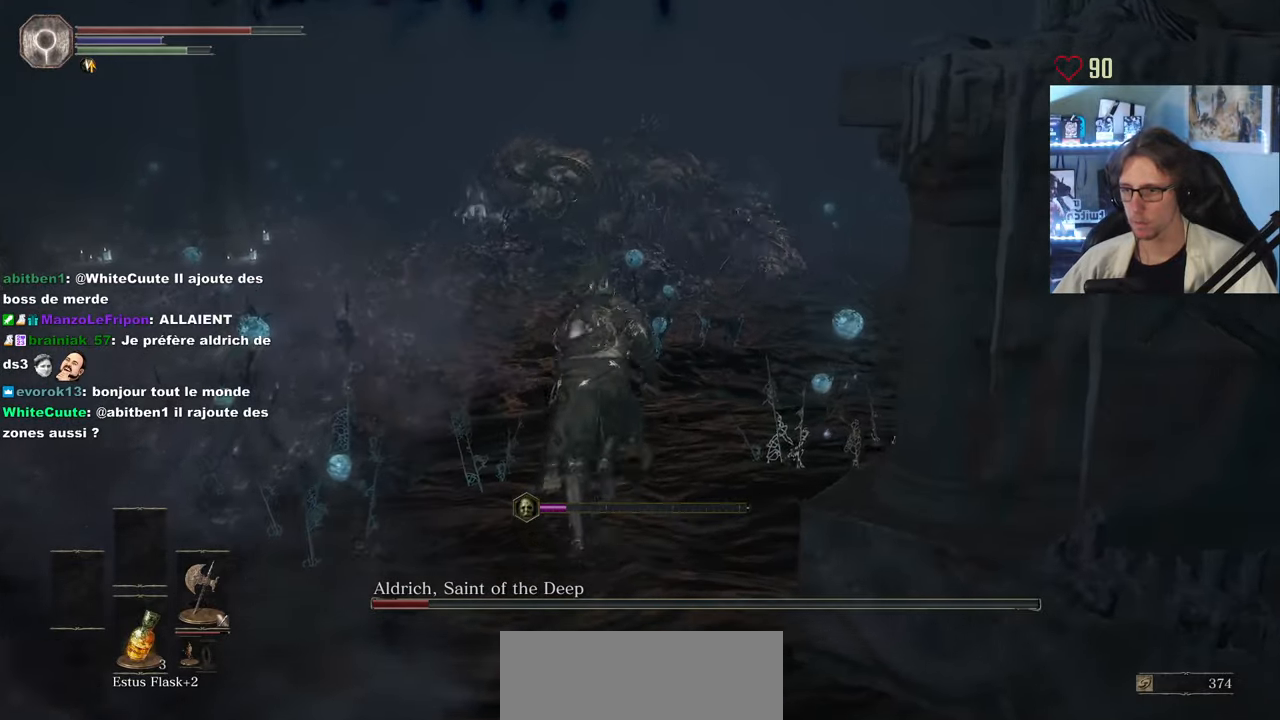
{"keys": ["space", "z"], "mouse": [], "events": []}
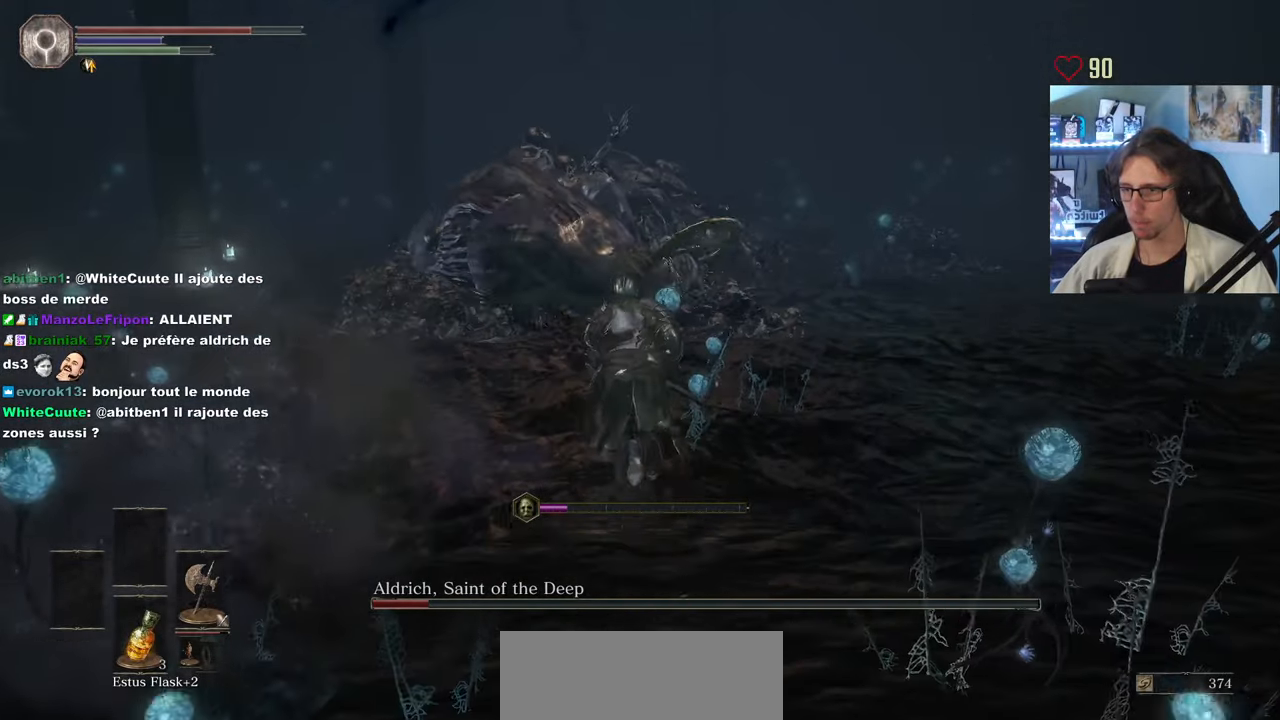
{"keys": ["space", "z"], "mouse": [], "events": [[167, "mouse_left", "down"], [250, "mouse_left", "up"], [350, "mouse_left", "down"], [450, "mouse_left", "up"]]}
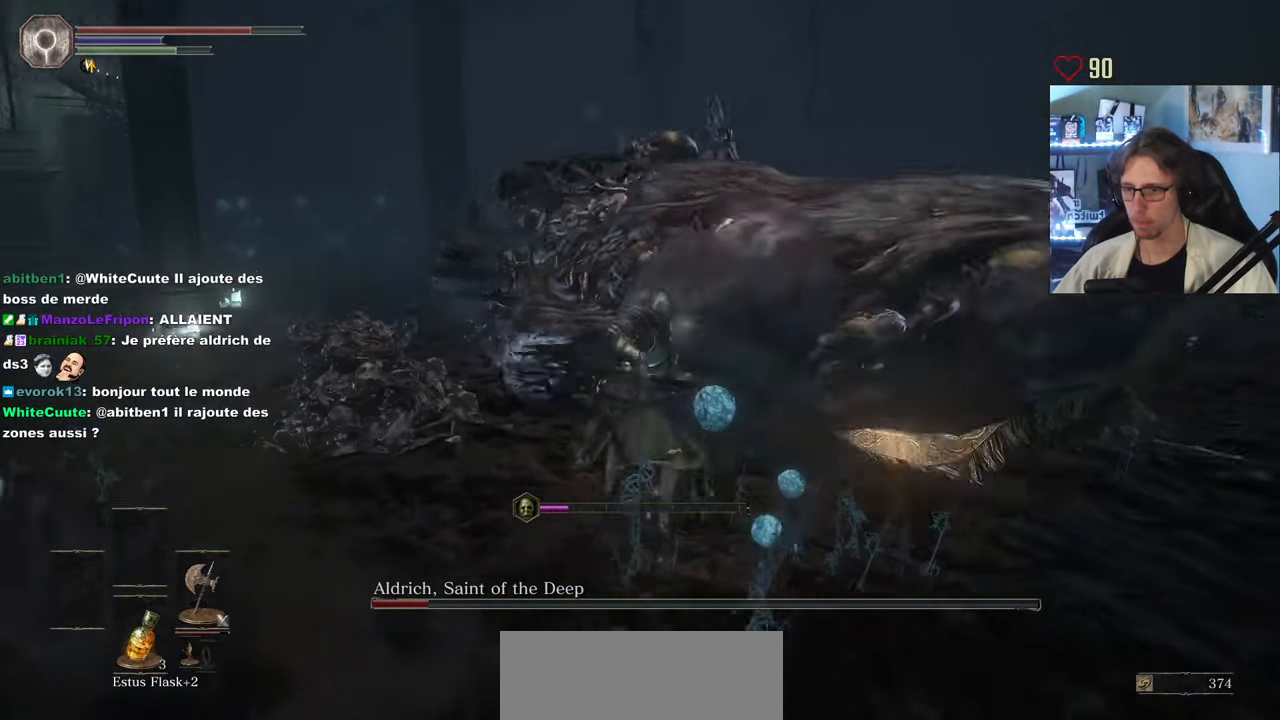
{"keys": ["d", "z"], "mouse": [], "events": [[33, "mouse_left", "down"], [83, "space", "up"], [183, "mouse_left", "up"], [217, "mouse_left", "down"], [317, "d", "down"], [317, "mouse_left", "up"], [417, "mouse_left", "down"], [500, "mouse_left", "up"]]}
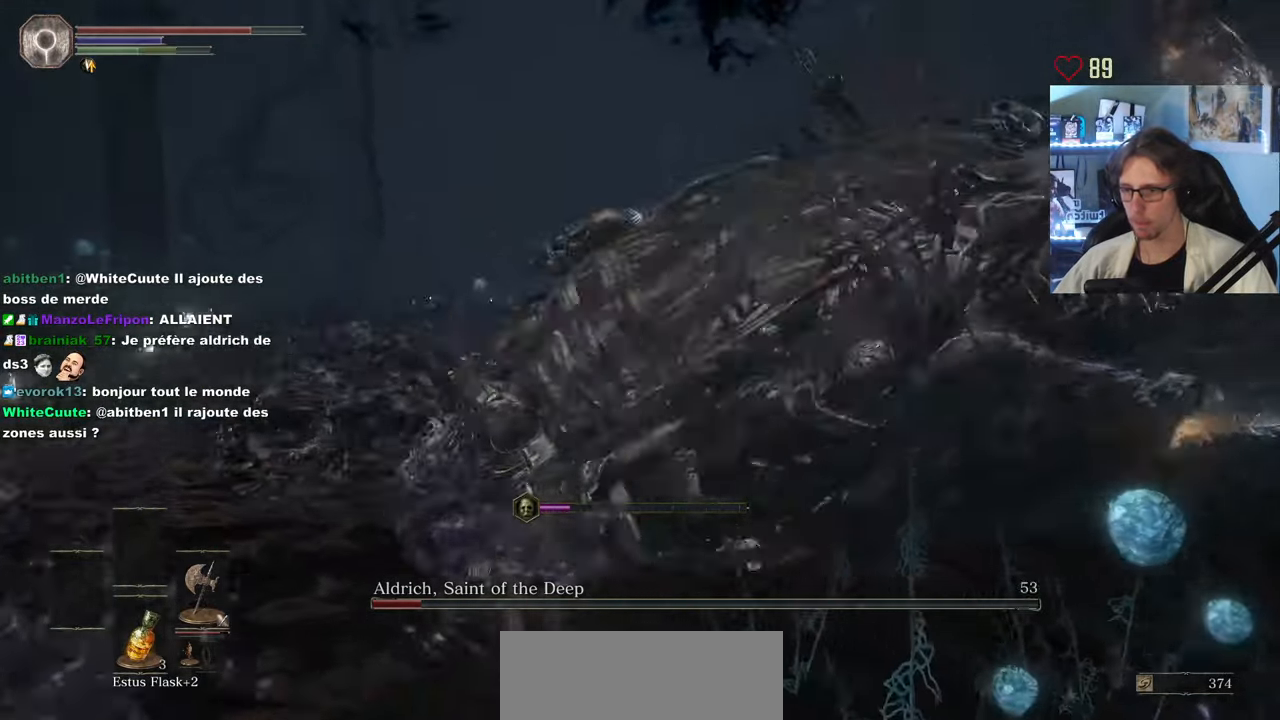
{"keys": ["d", "z"], "mouse": [], "events": [[50, "mouse_left", "down"], [183, "mouse_left", "up"], [233, "mouse_left", "down"], [383, "mouse_left", "up"]]}
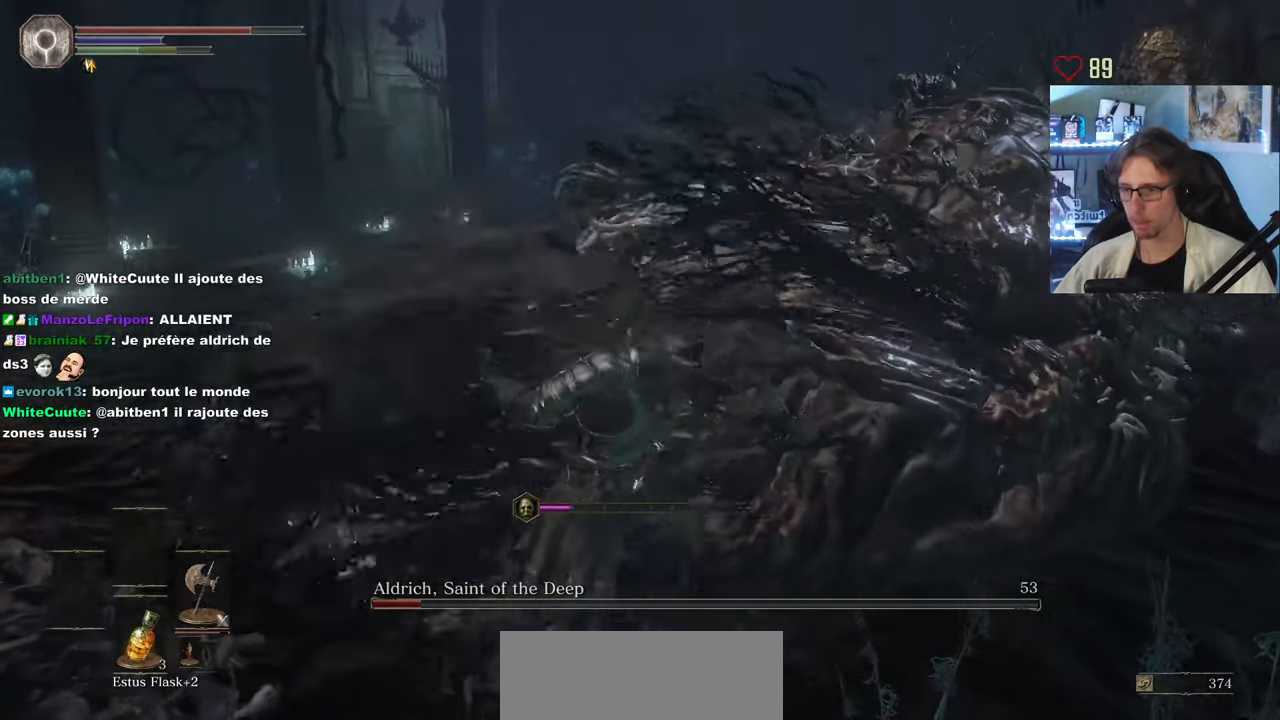
{"keys": ["z"], "mouse": [], "events": [[117, "d", "up"]]}
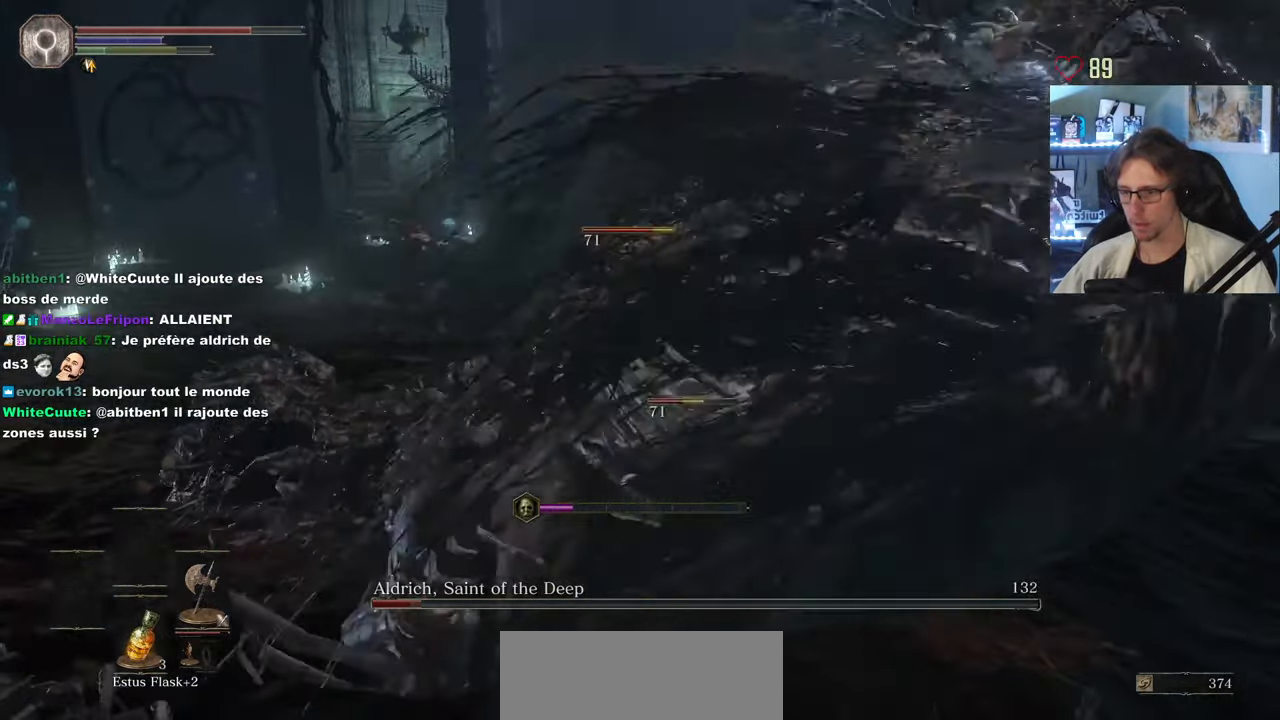
{"keys": ["q", "z"], "mouse": [], "events": [[83, "q", "down"], [217, "space", "down"], [417, "space", "up"]]}
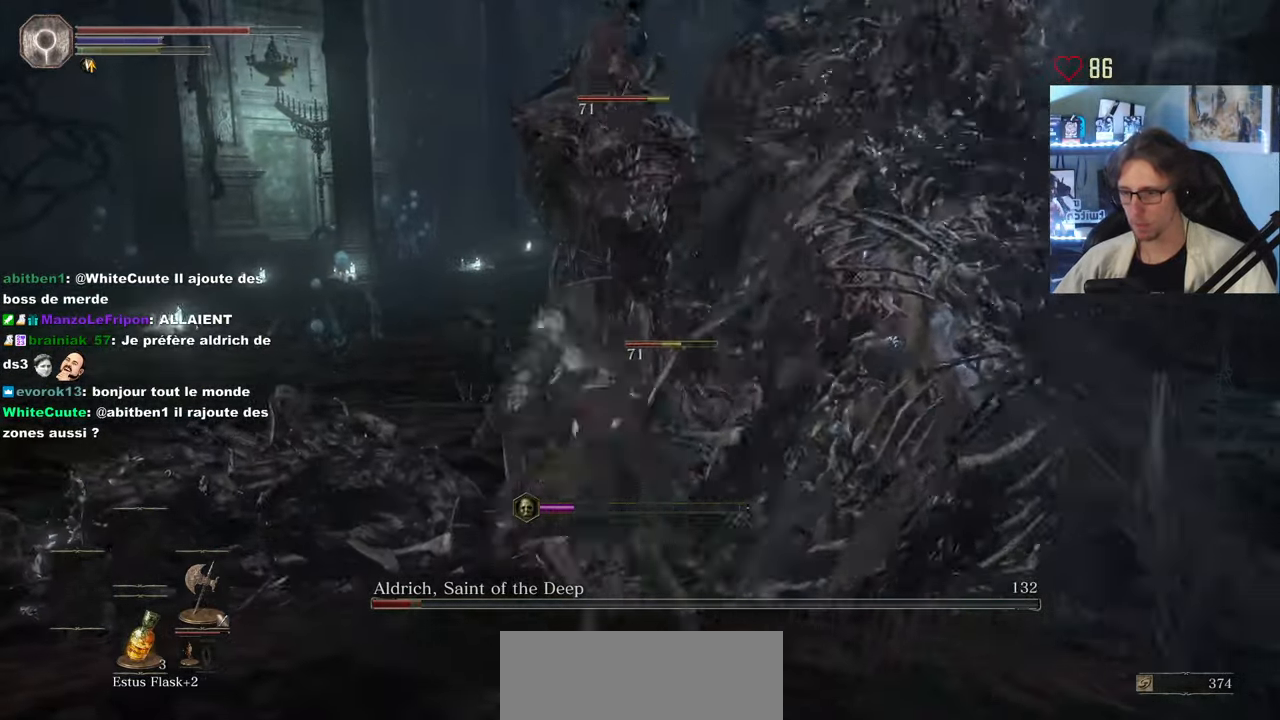
{"keys": ["q", "z"], "mouse": [], "events": []}
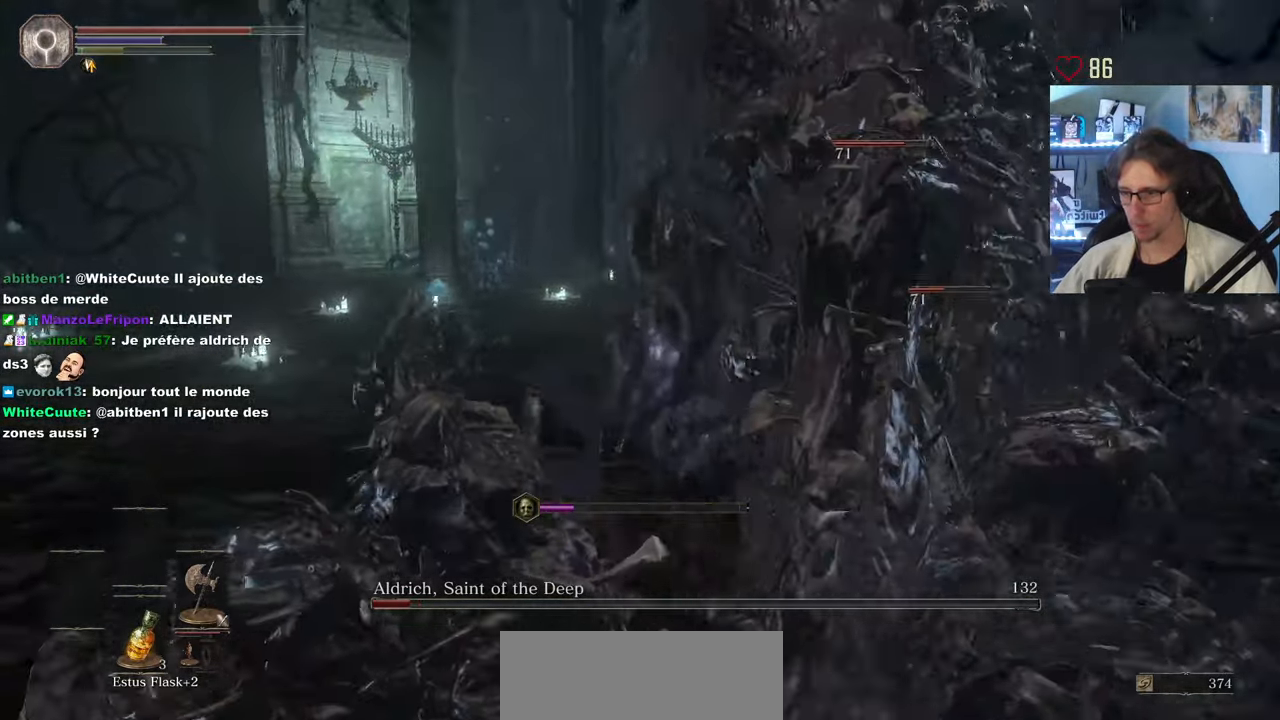
{"keys": ["q"], "mouse": [], "events": [[350, "z", "up"]]}
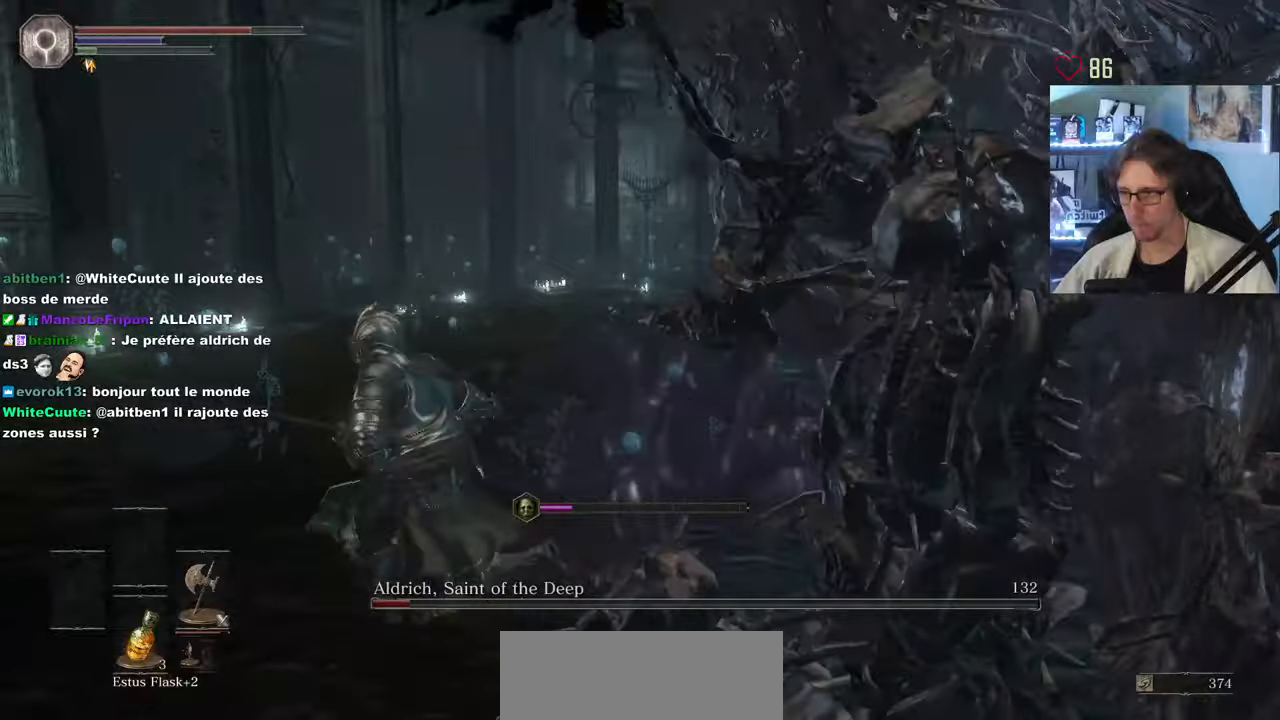
{"keys": ["q"], "mouse": [], "events": []}
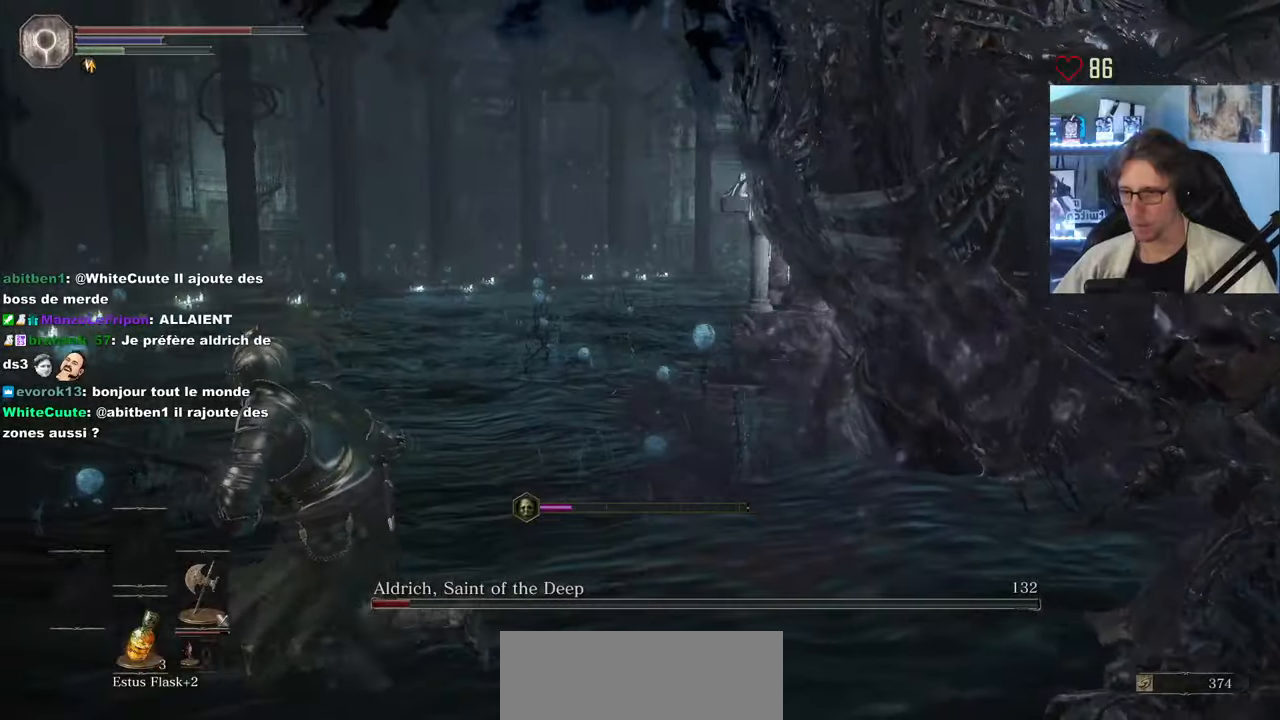
{"keys": ["q"], "mouse": [], "events": []}
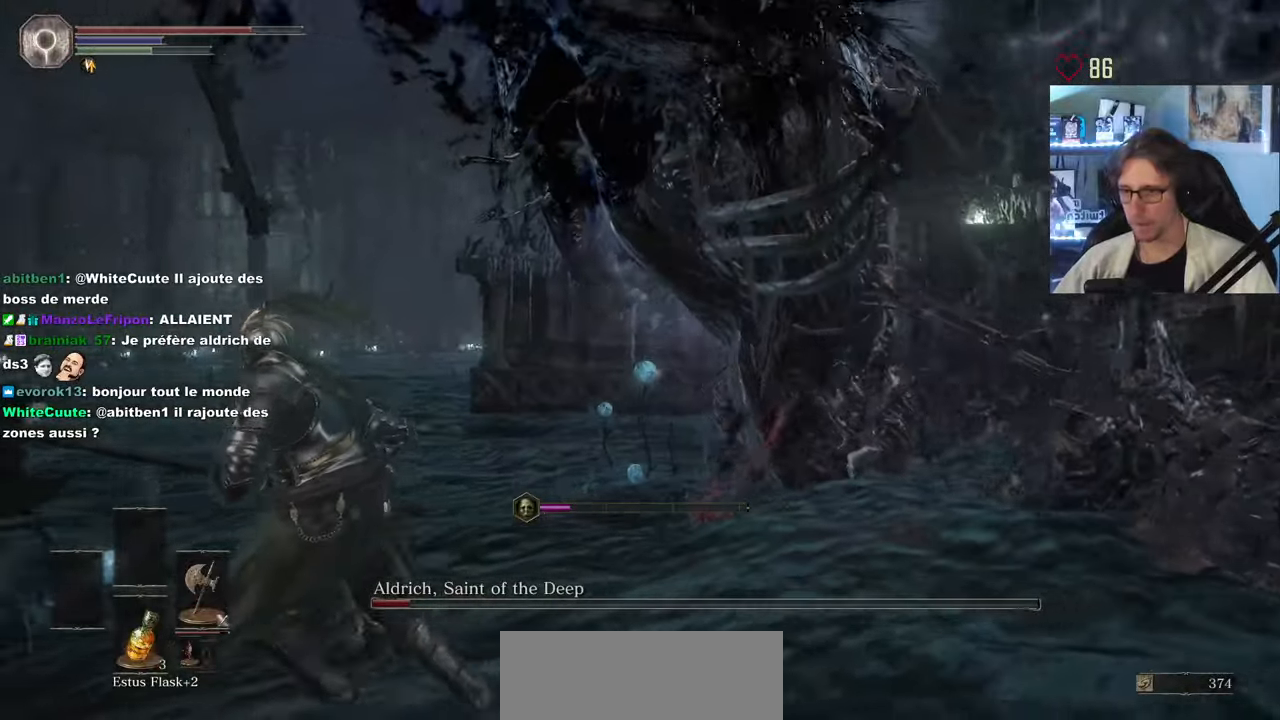
{"keys": ["q", "space"], "mouse": [], "events": [[183, "space", "down"]]}
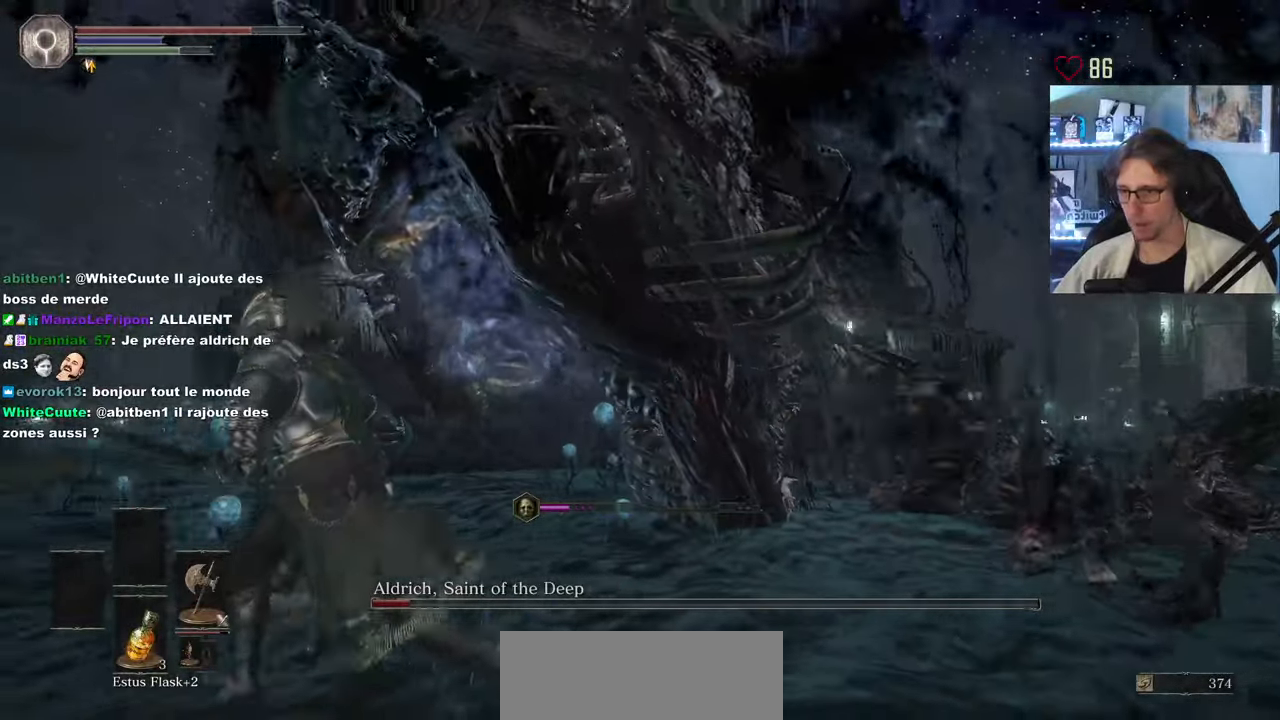
{"keys": ["q", "space"], "mouse": [], "events": []}
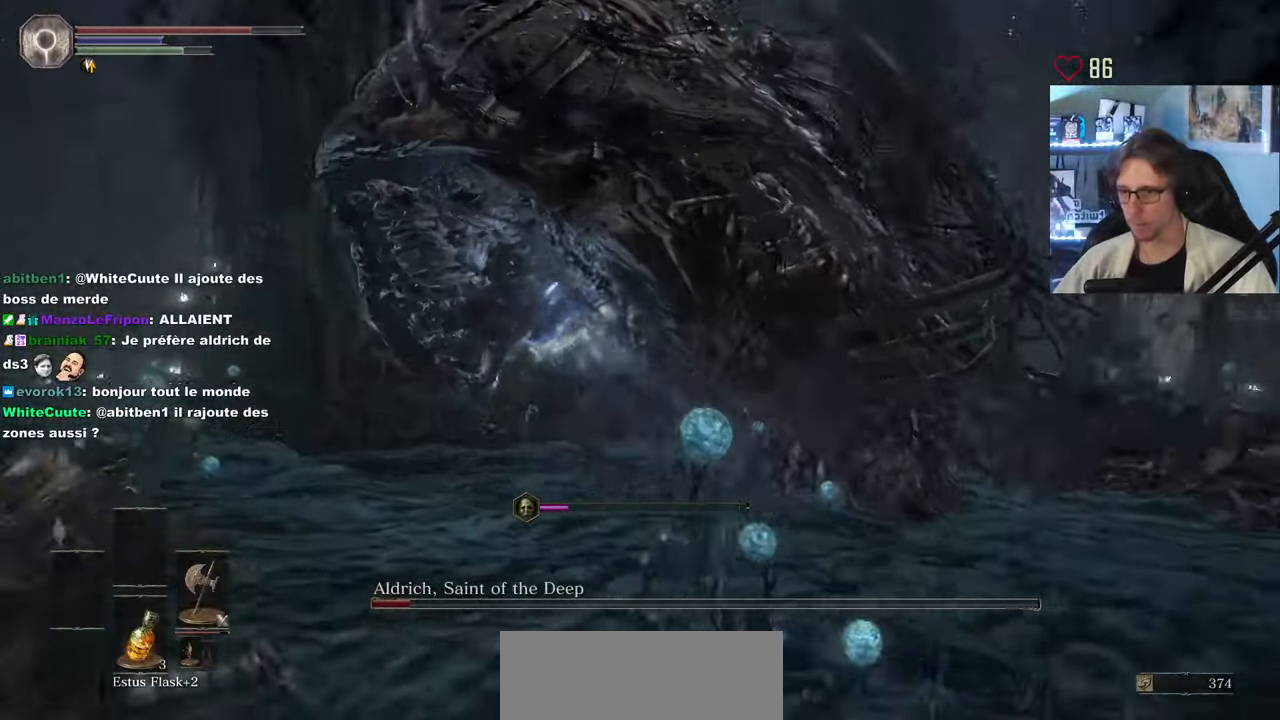
{"keys": ["space", "z"], "mouse": [], "events": [[300, "z", "down"], [400, "q", "up"]]}
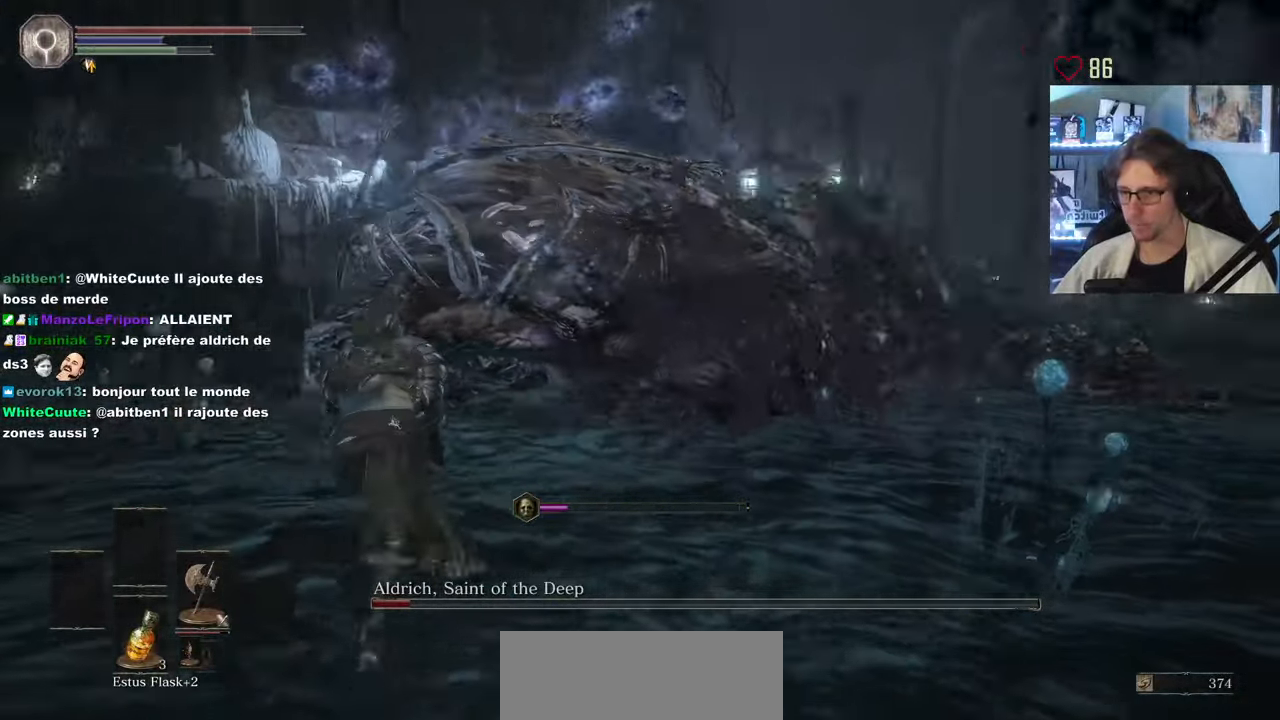
{"keys": ["z"], "mouse": [], "events": [[33, "mouse_left", "down"], [133, "mouse_left", "up"], [500, "space", "up"]]}